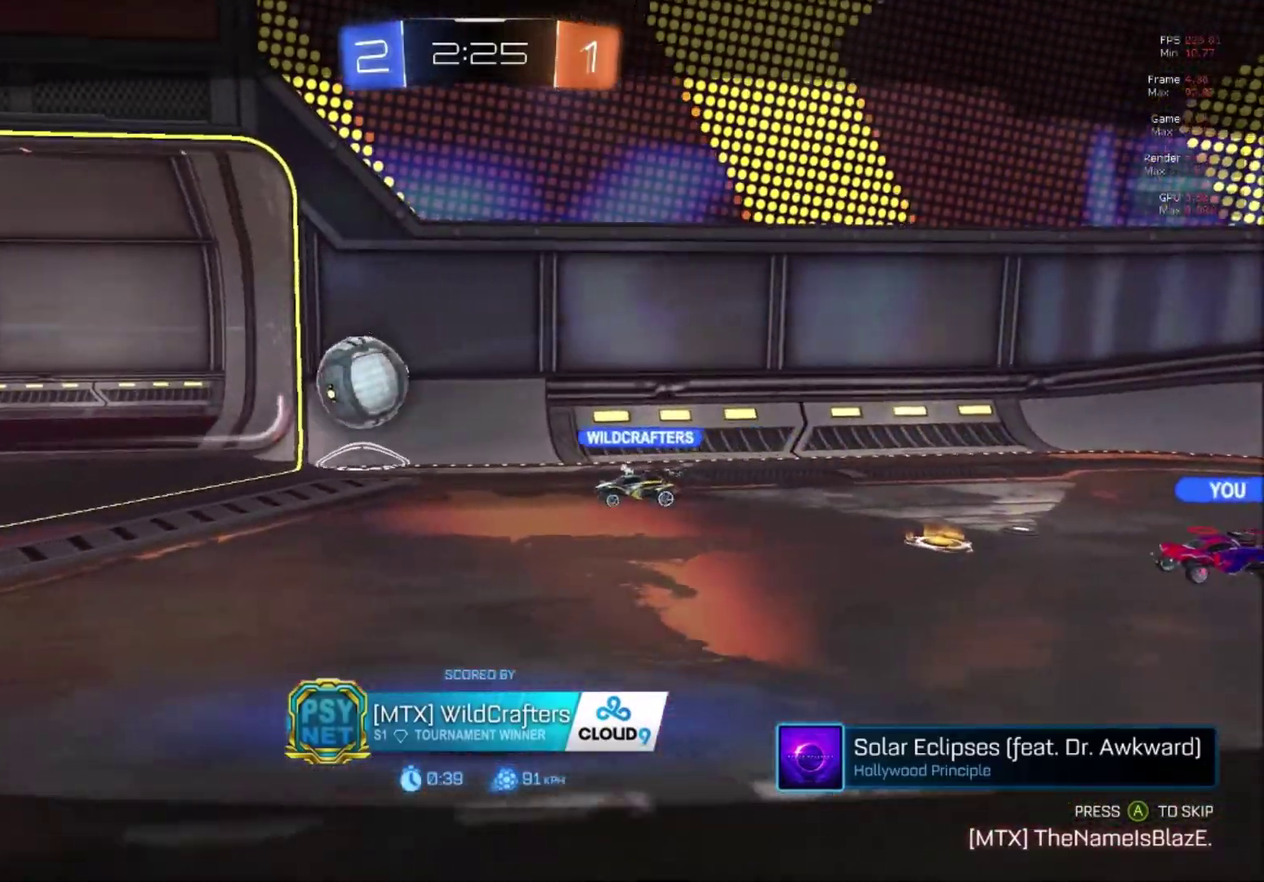
Gameplay with a controller (Xbox layout); each line is a JSON object with the inputs held at the frame after it. "events" lists button and stick changes between this image and that frame as [ms after this image, input, new state], when the widget could be followed in between. This document gives stick clicks only as held states, not as events. Not read: left_stick.
{"buttons": ["L2"], "right_stick": "center", "events": [[484, "L2", "down"]]}
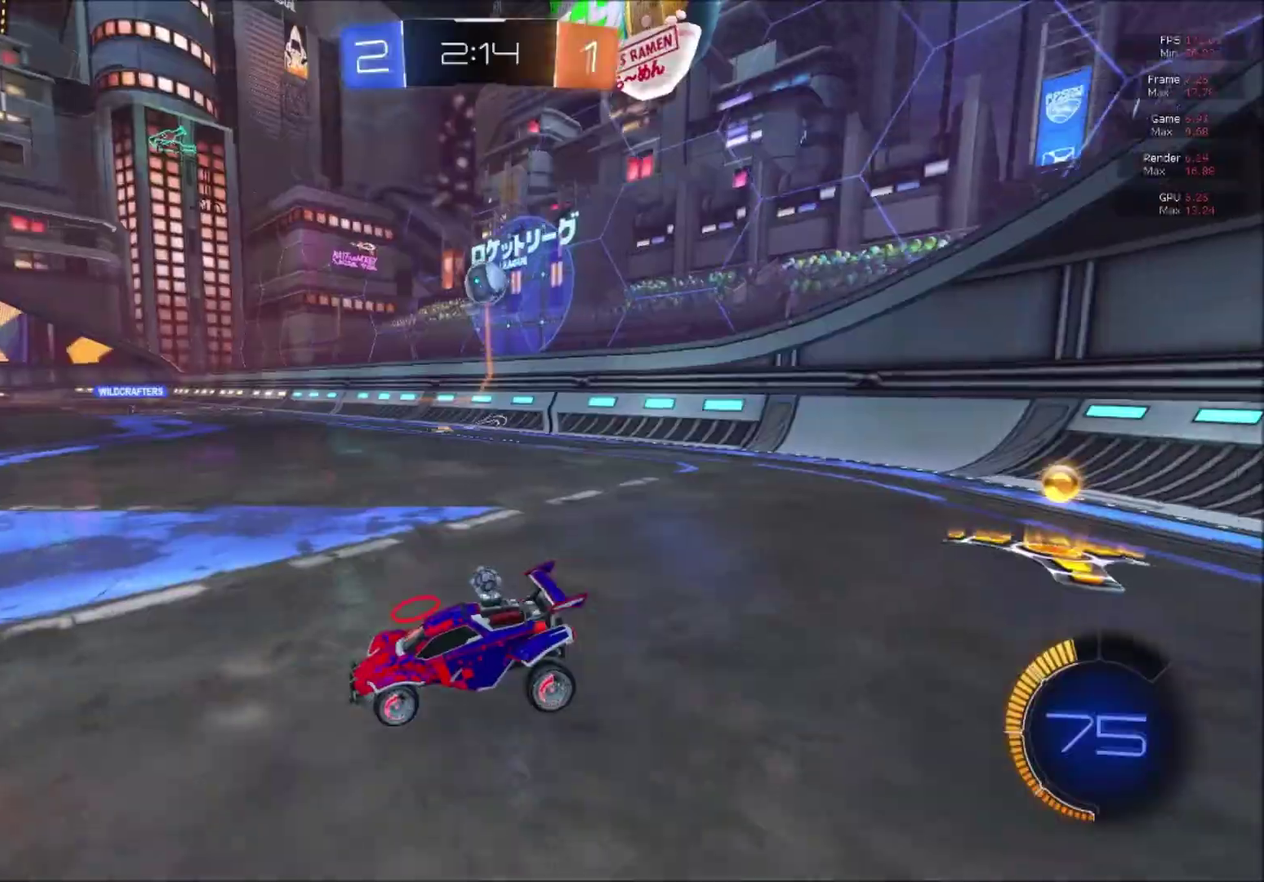
{"buttons": ["L2"], "right_stick": "center", "events": []}
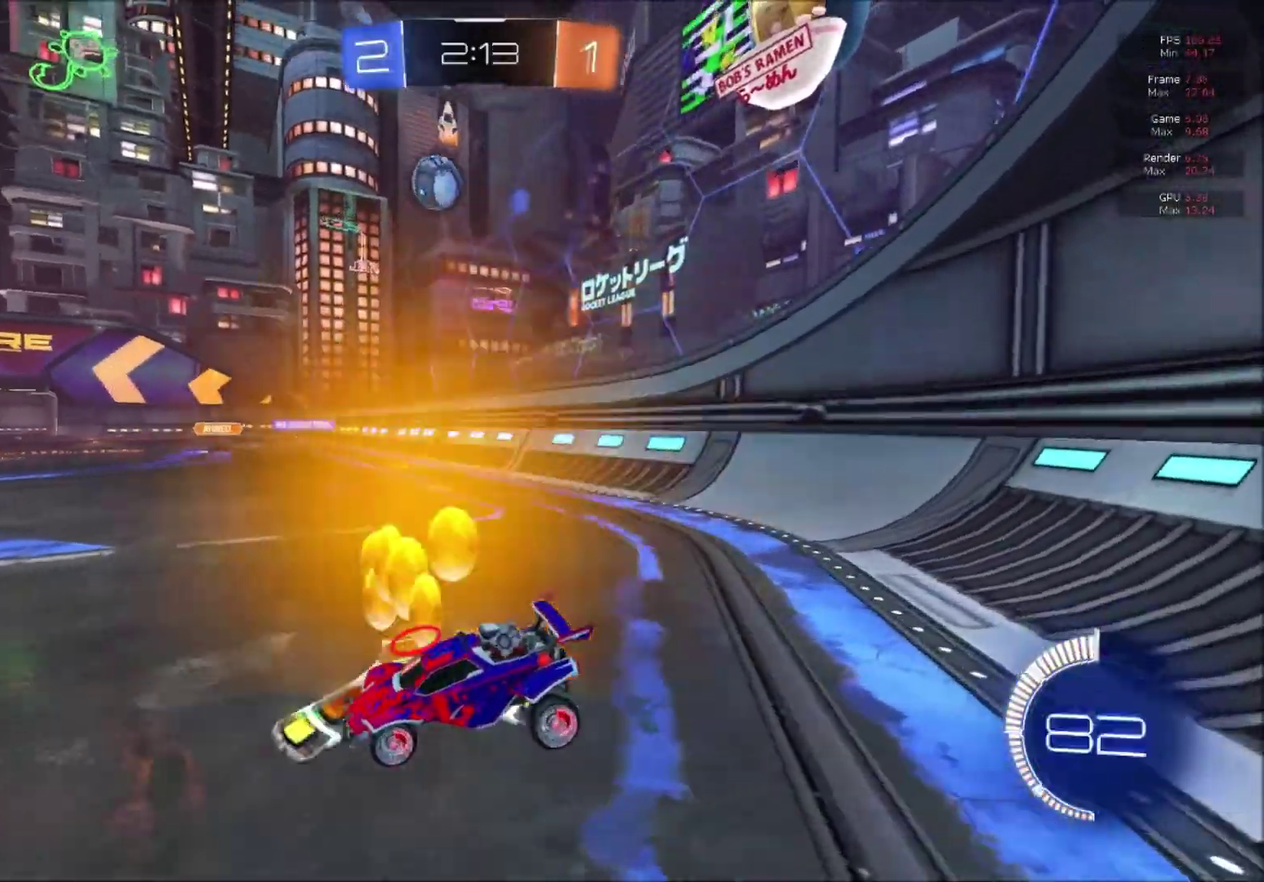
{"buttons": ["R2"], "right_stick": "center", "events": [[50, "L2", "up"], [101, "R2", "down"]]}
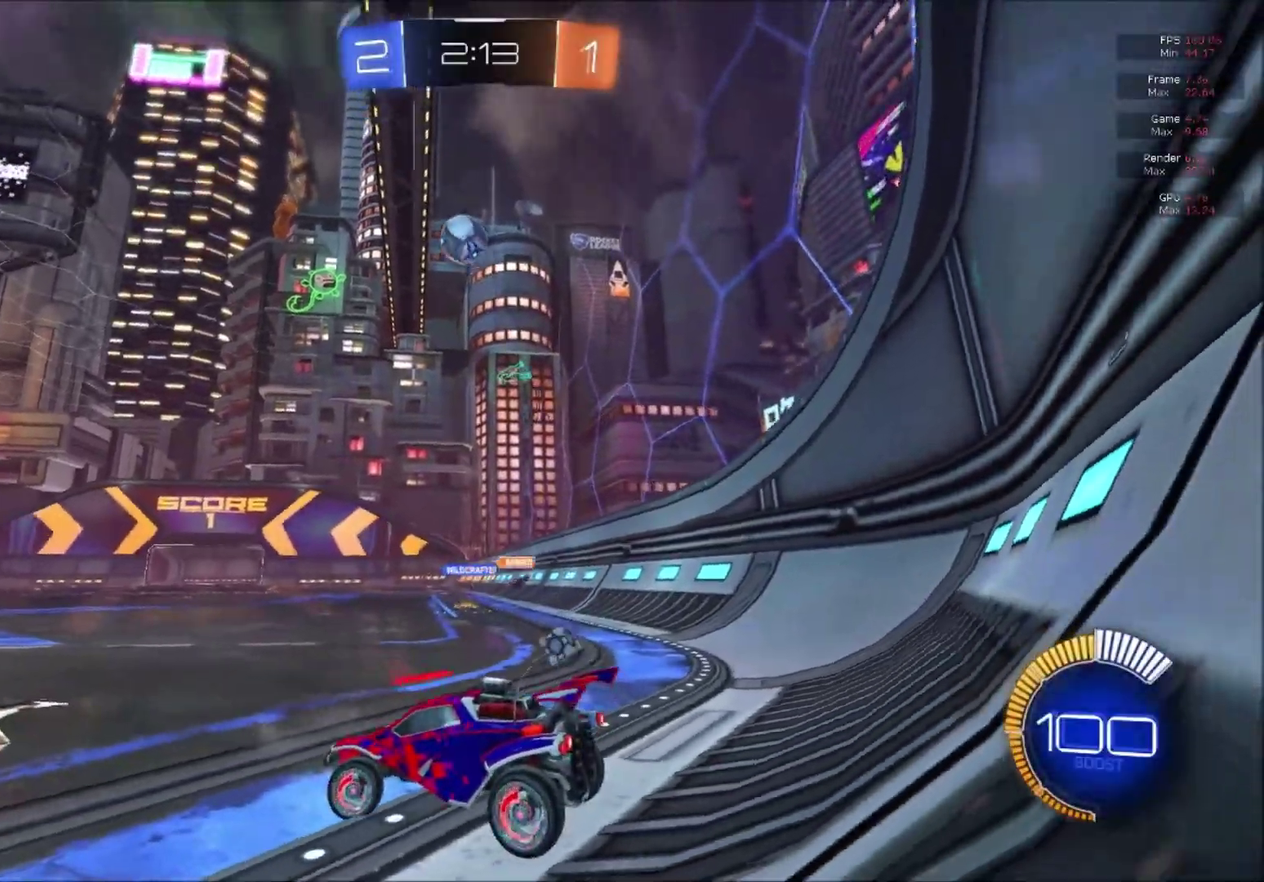
{"buttons": ["R2"], "right_stick": "center", "events": []}
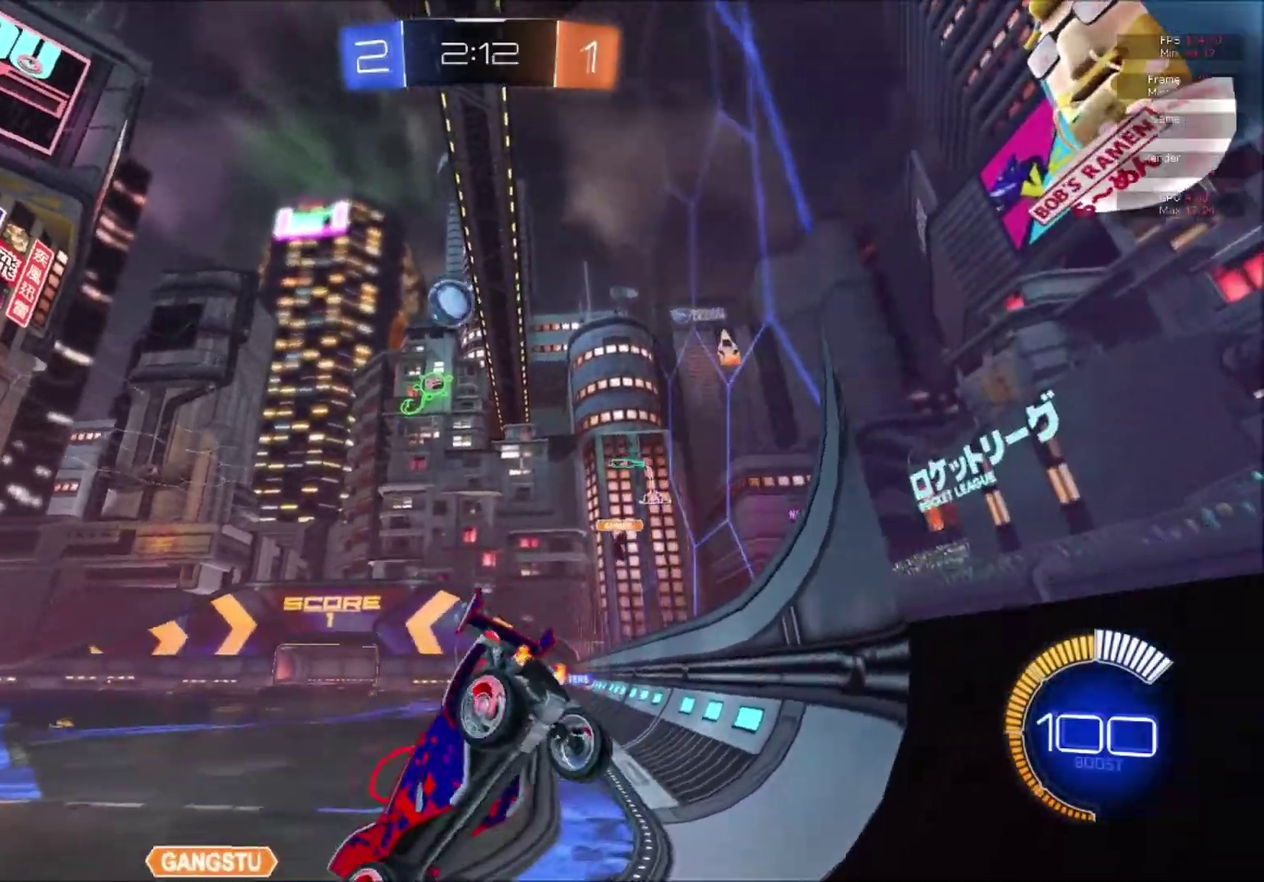
{"buttons": ["R2"], "right_stick": "center", "events": []}
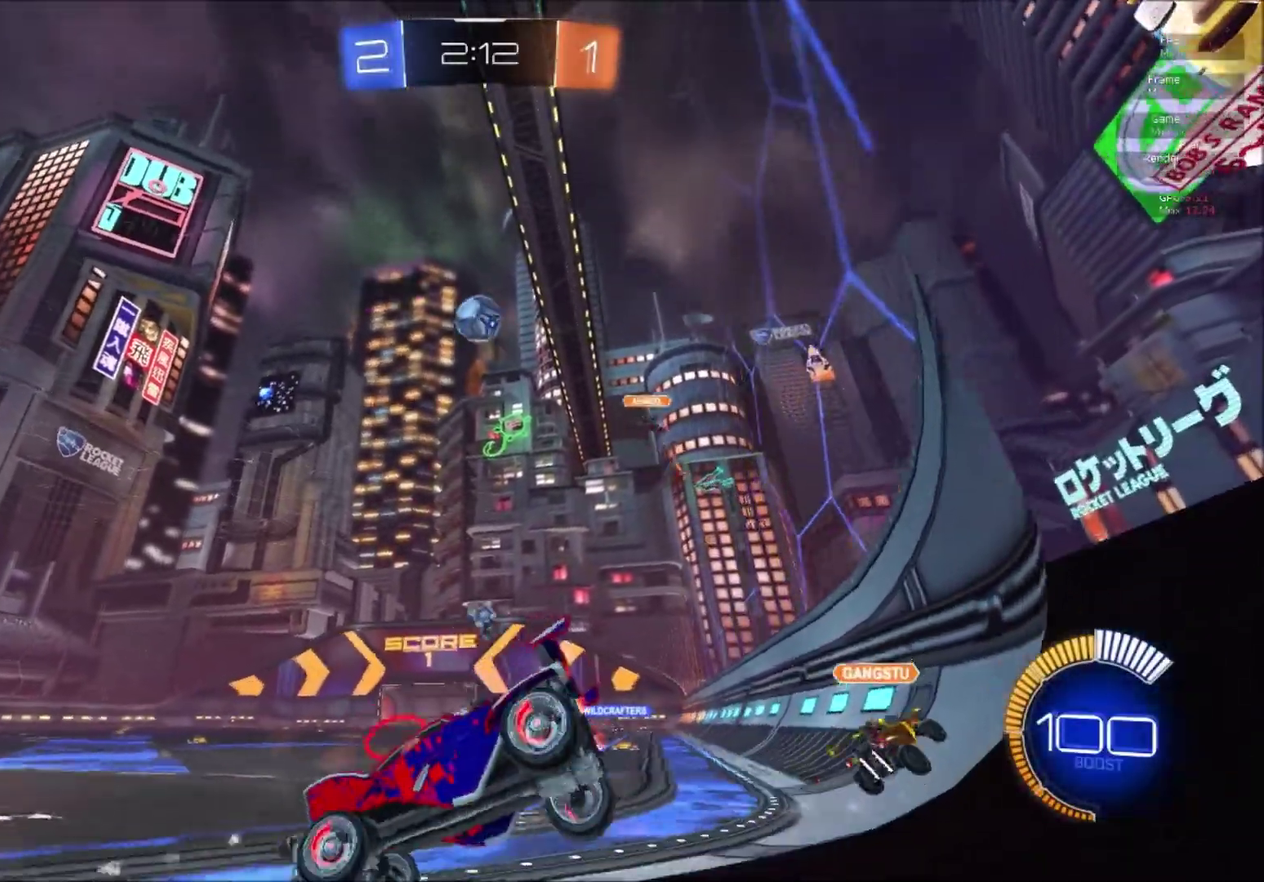
{"buttons": ["R2"], "right_stick": "center", "events": []}
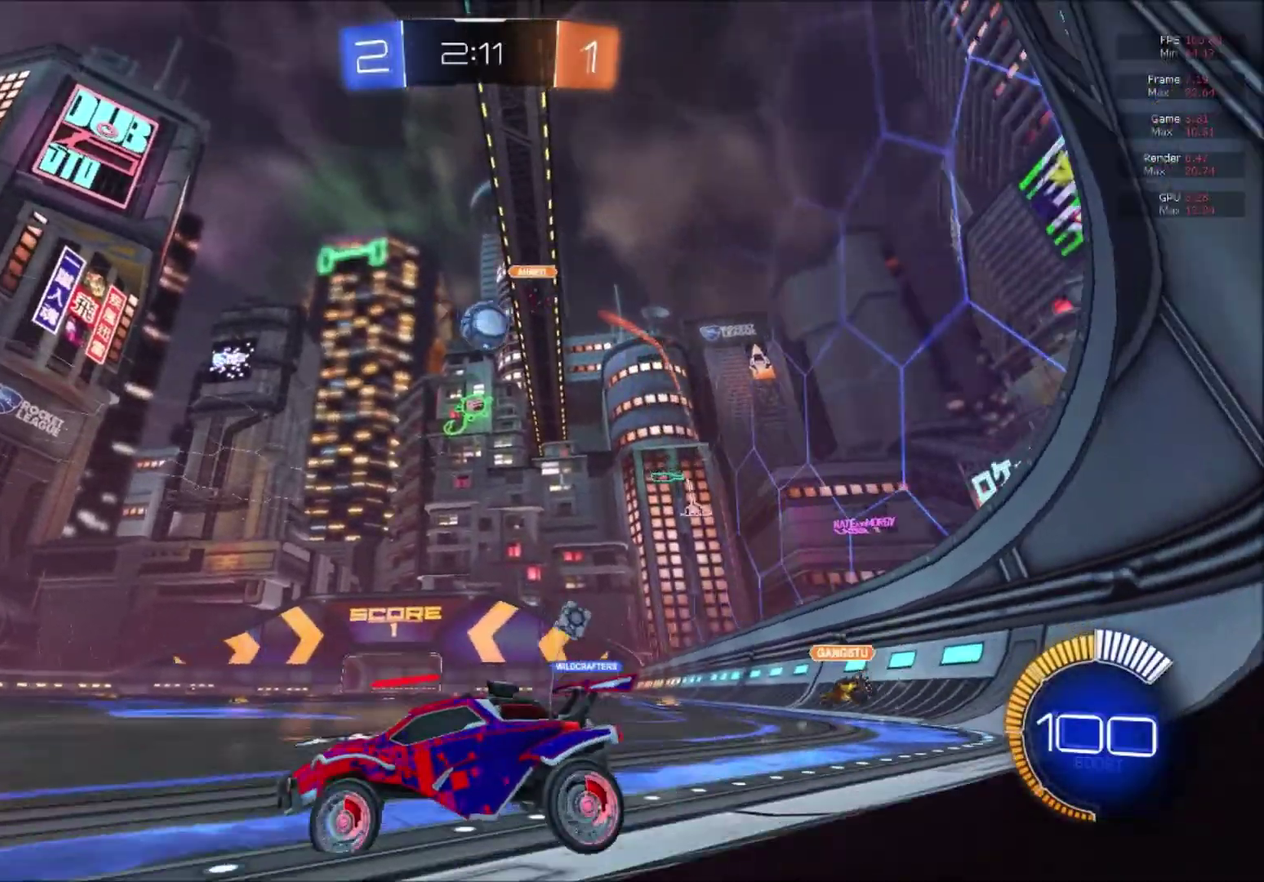
{"buttons": ["B", "R2"], "right_stick": "center", "events": [[317, "B", "down"]]}
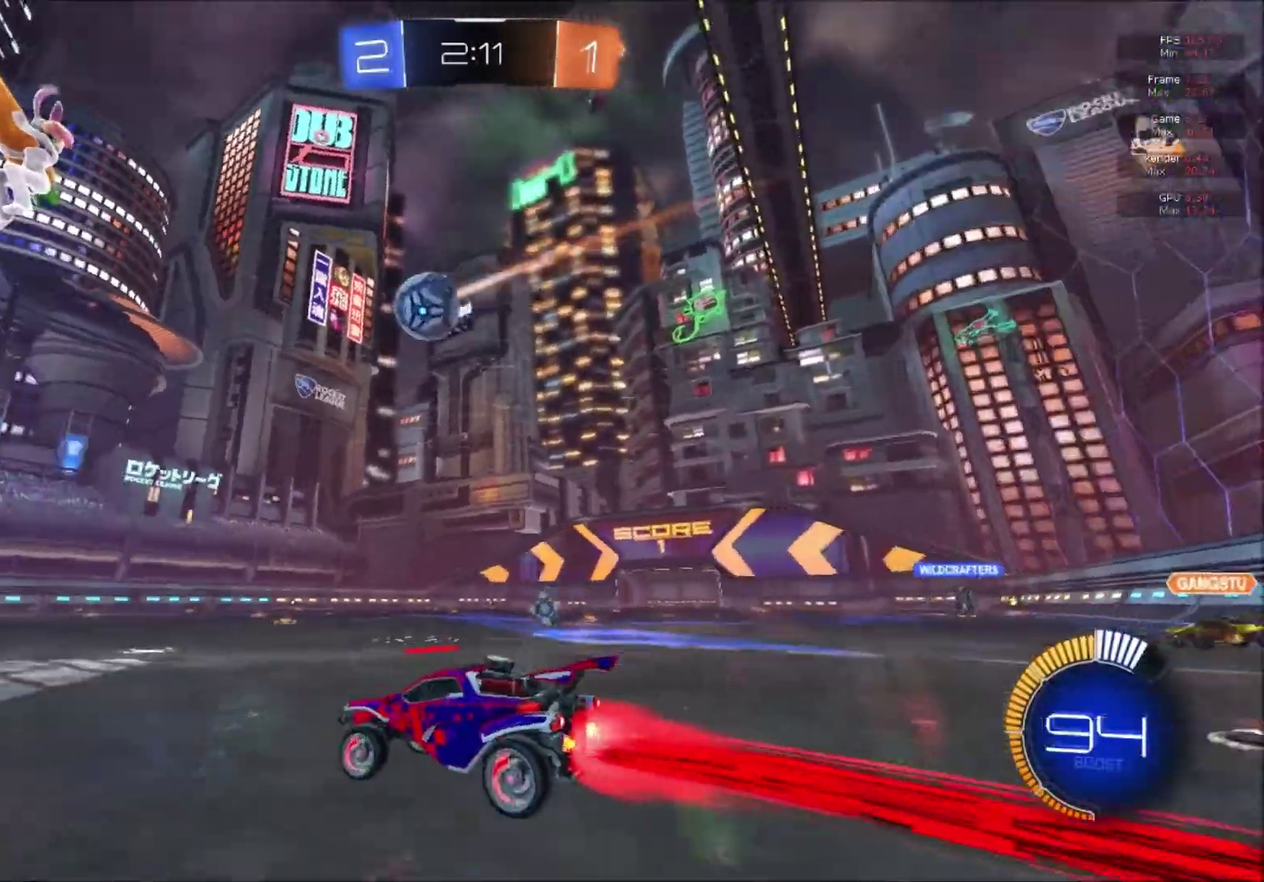
{"buttons": ["A", "B", "R2"], "right_stick": "center", "events": [[434, "A", "down"]]}
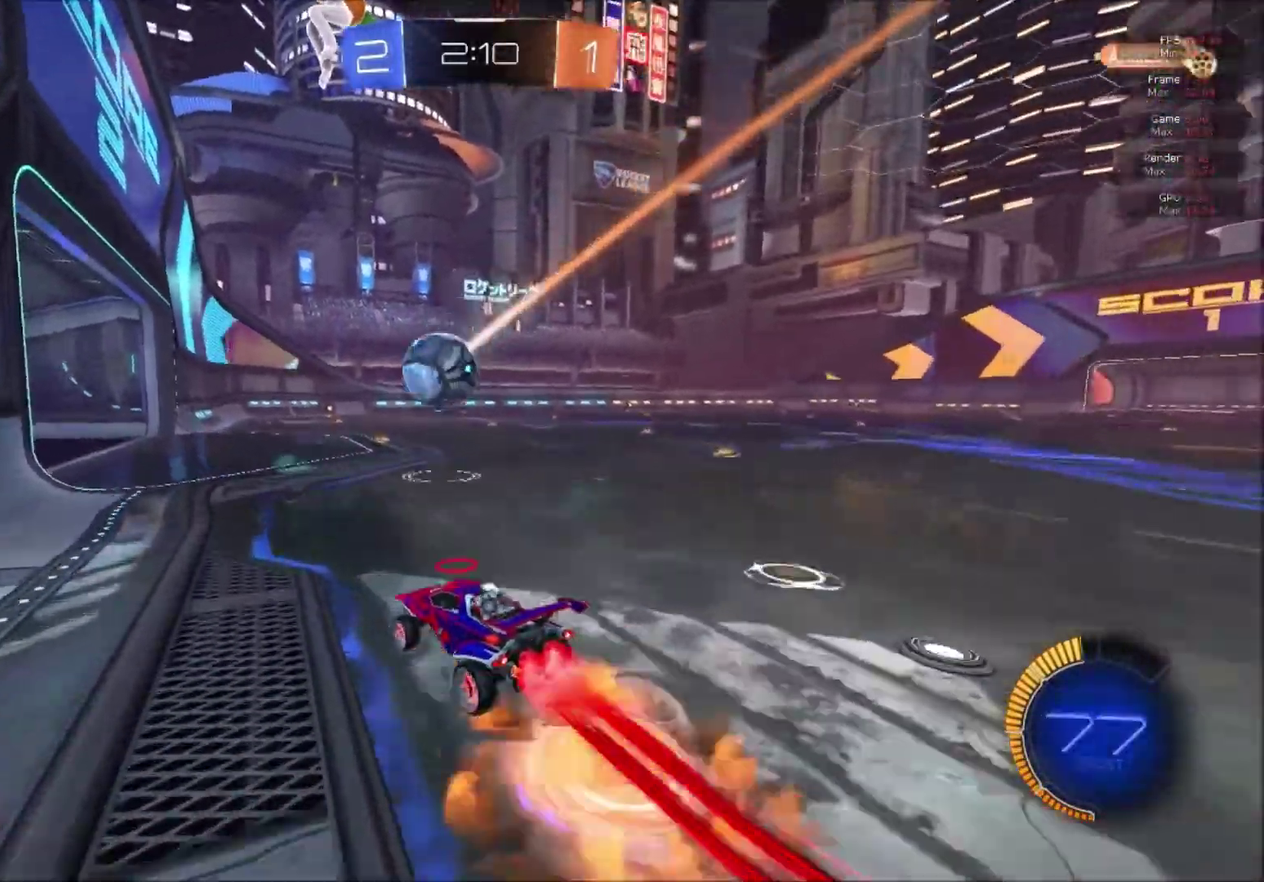
{"buttons": ["A", "B", "R2"], "right_stick": "center", "events": [[50, "A", "up"], [117, "A", "down"]]}
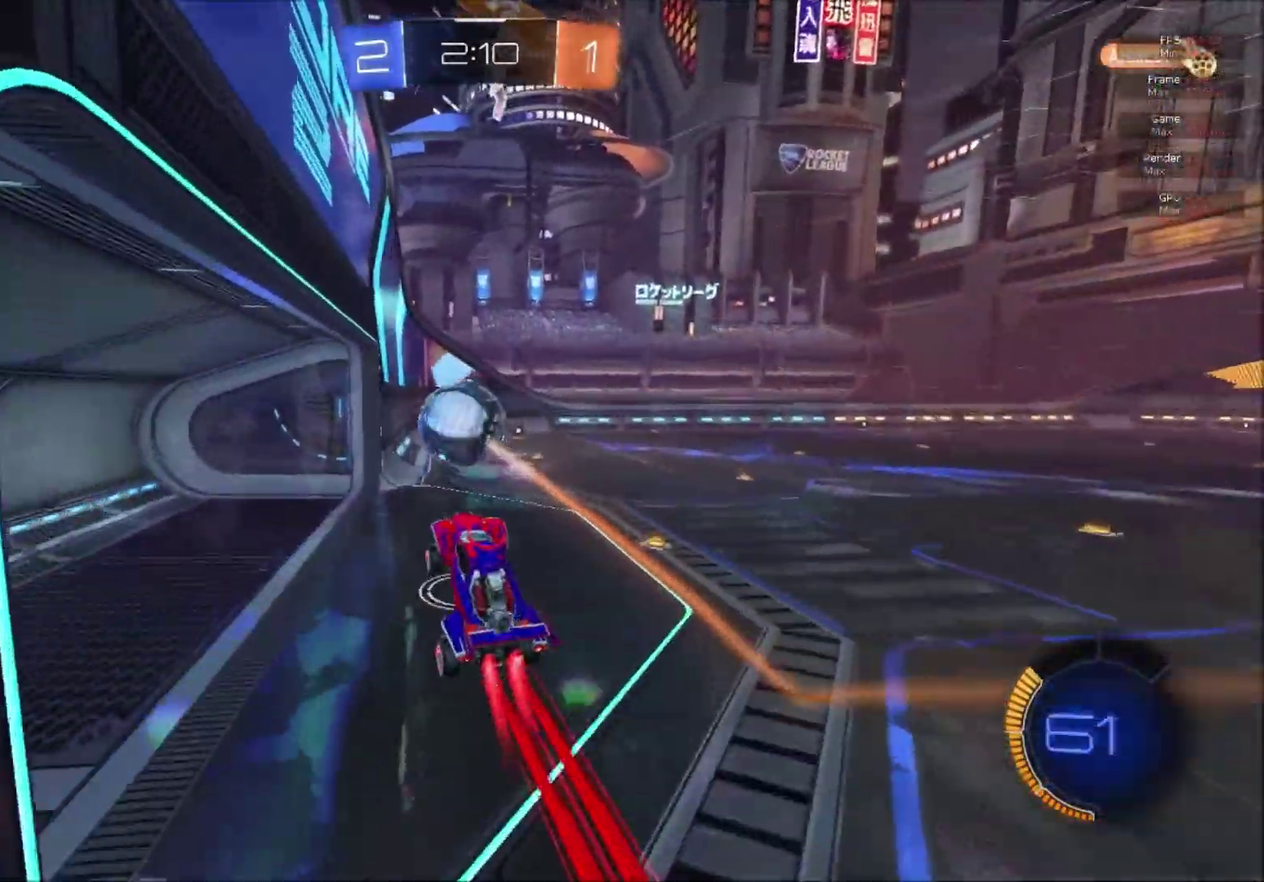
{"buttons": ["B", "R2"], "right_stick": "center", "events": [[83, "L1", "down"], [284, "A", "up"], [500, "L1", "up"]]}
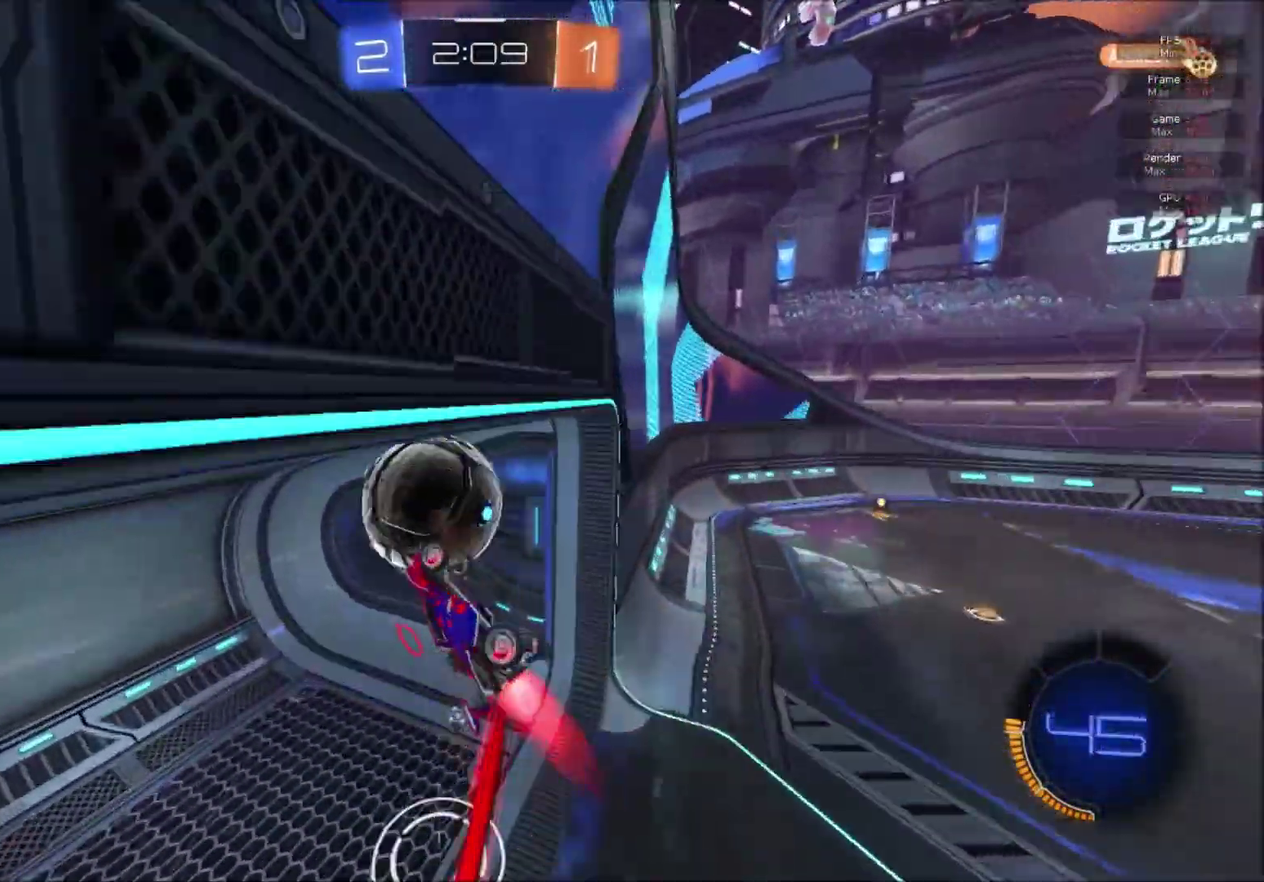
{"buttons": ["L2"], "right_stick": "center", "events": [[34, "Y", "down"], [50, "L1", "down"], [167, "Y", "up"], [184, "L1", "up"], [251, "B", "up"], [251, "R2", "up"], [317, "L2", "down"], [367, "Y", "down"], [434, "Y", "up"]]}
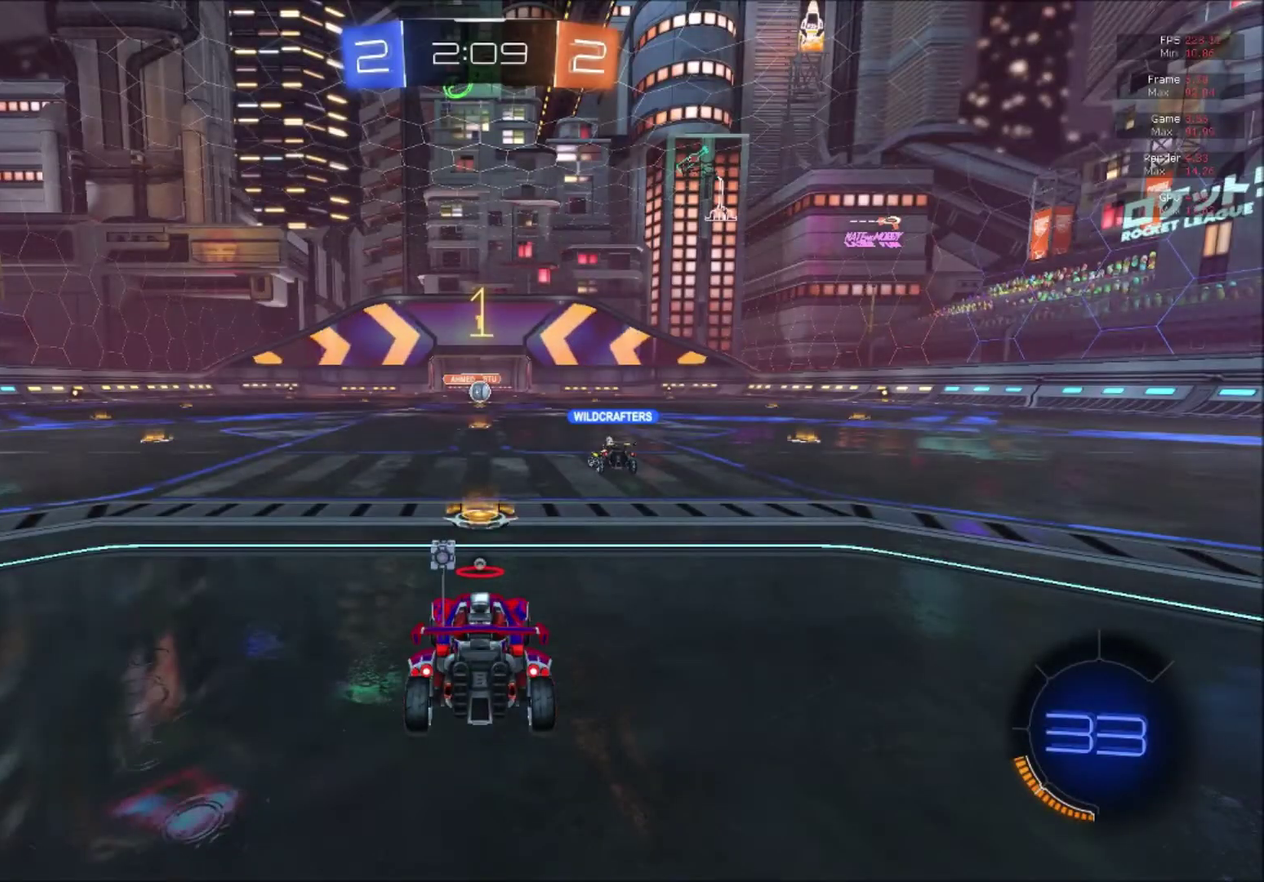
{"buttons": ["L2"], "right_stick": "center", "events": [[33, "Y", "down"], [133, "Y", "up"]]}
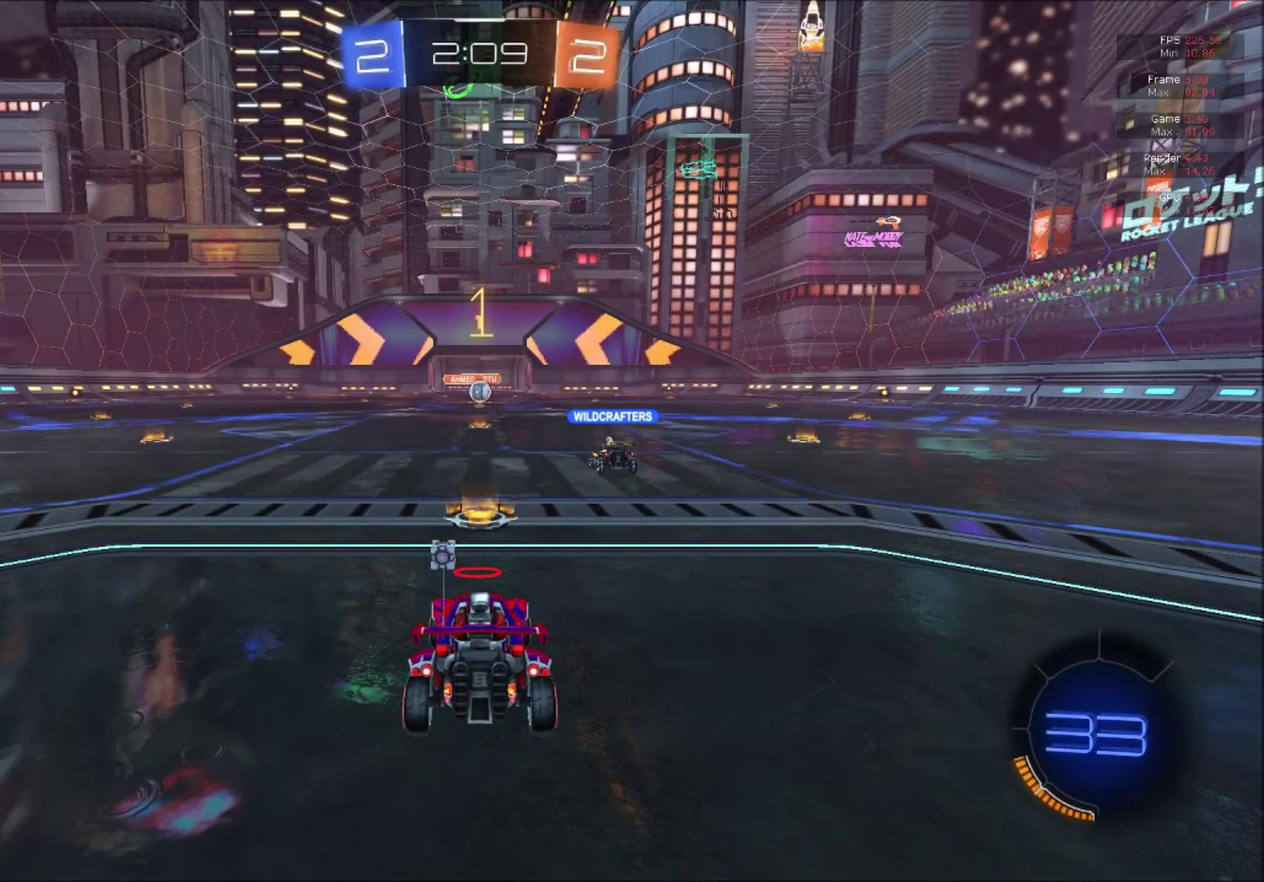
{"buttons": ["L2"], "right_stick": "center", "events": []}
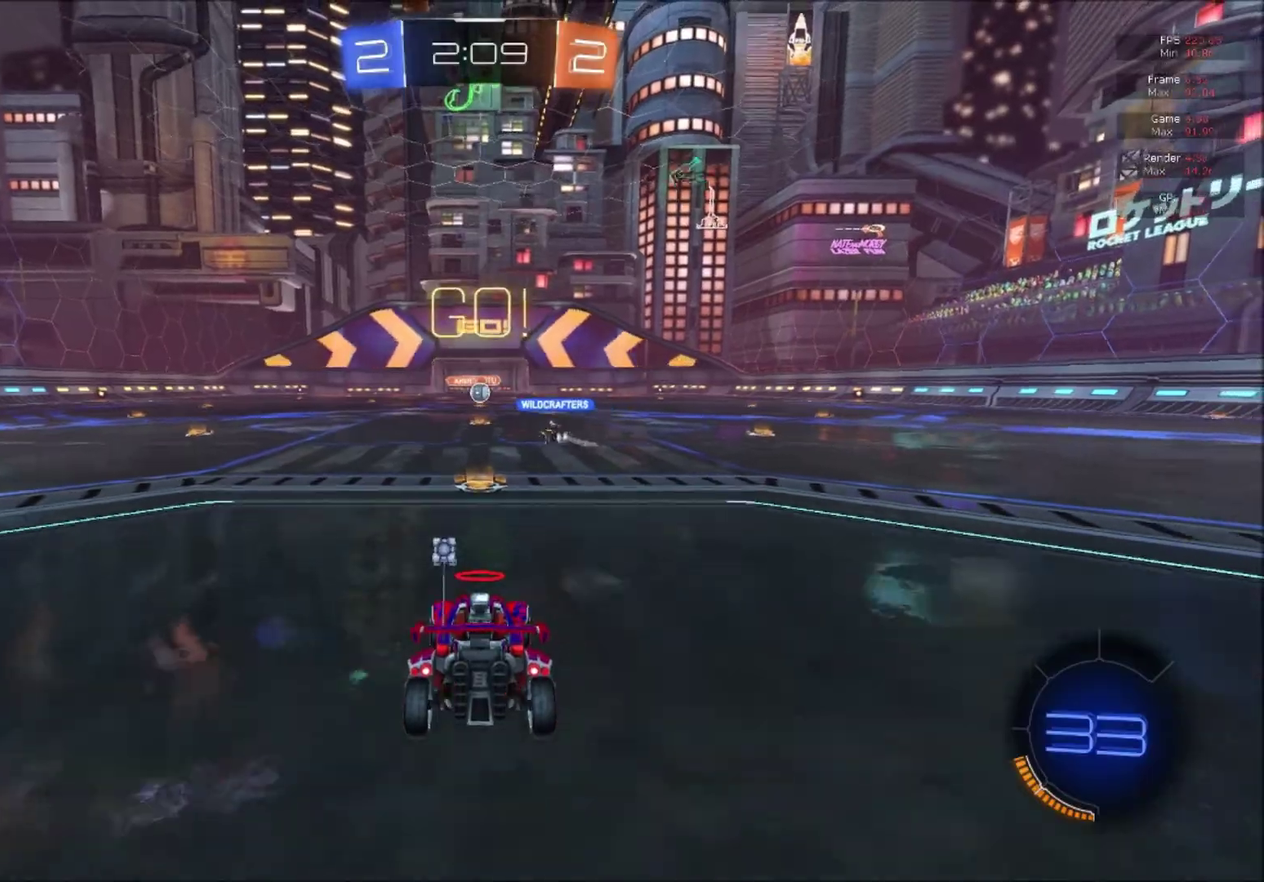
{"buttons": ["R2"], "right_stick": "center", "events": [[351, "L2", "up"], [351, "R2", "down"]]}
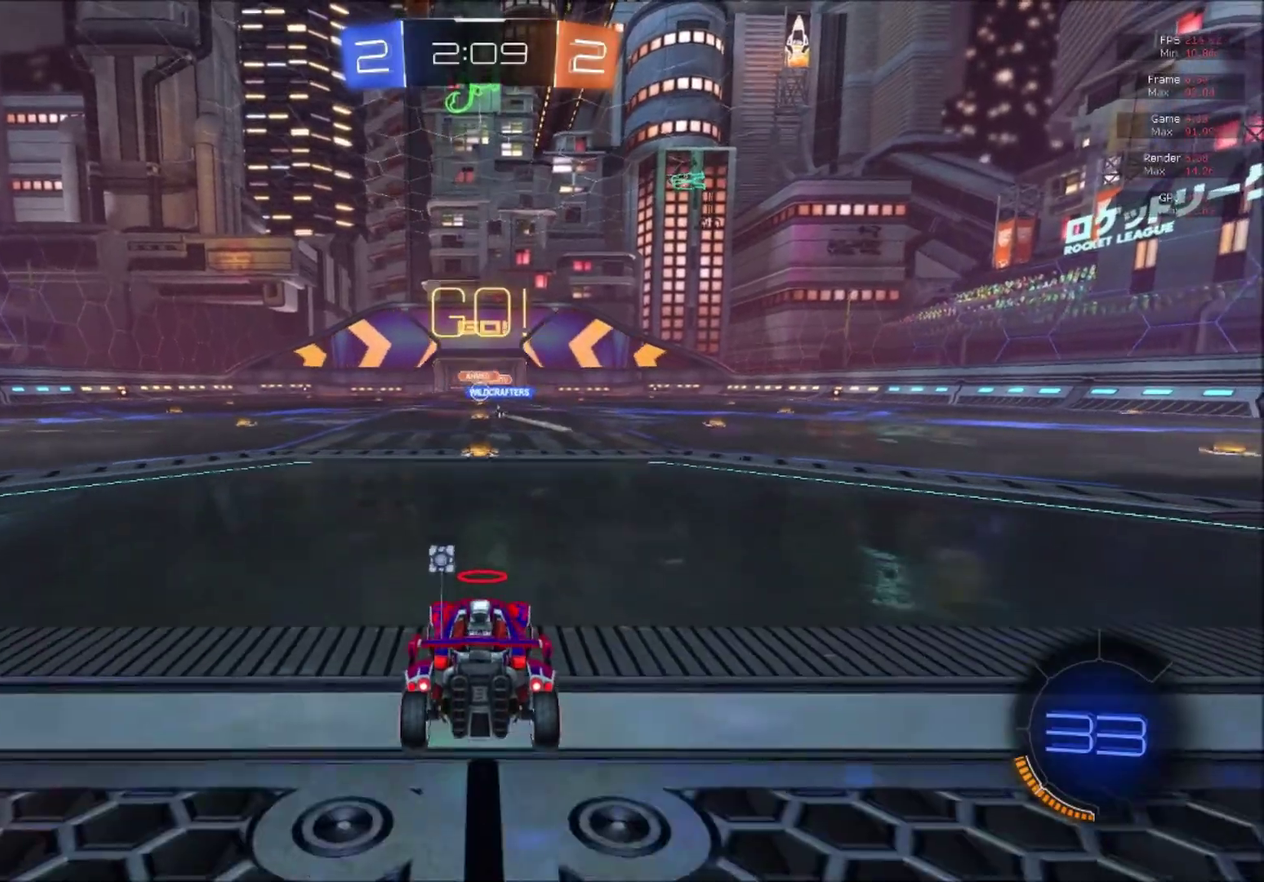
{"buttons": ["R2"], "right_stick": "center", "events": [[83, "R2", "up"], [100, "L2", "down"], [300, "L2", "up"], [350, "R2", "down"]]}
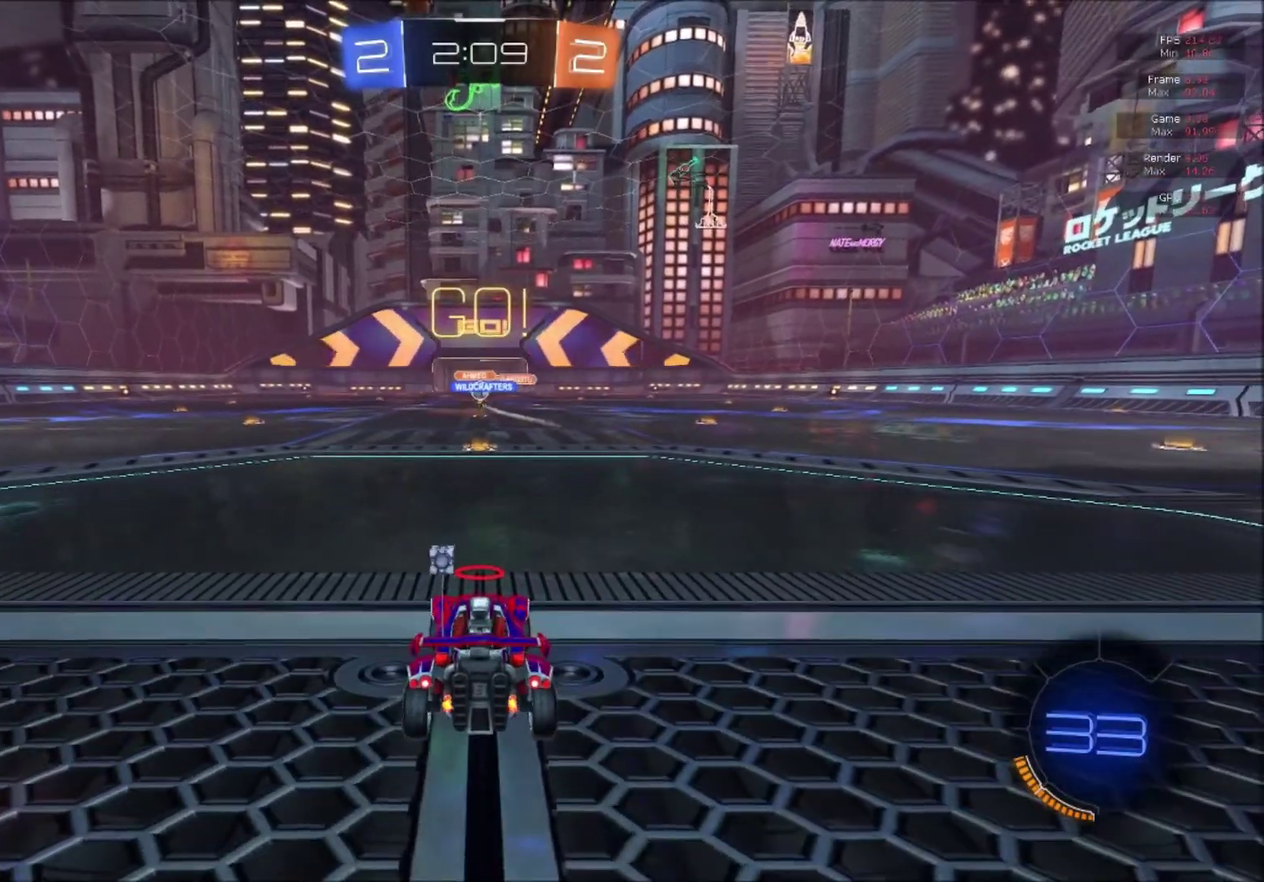
{"buttons": ["R2"], "right_stick": "center", "events": []}
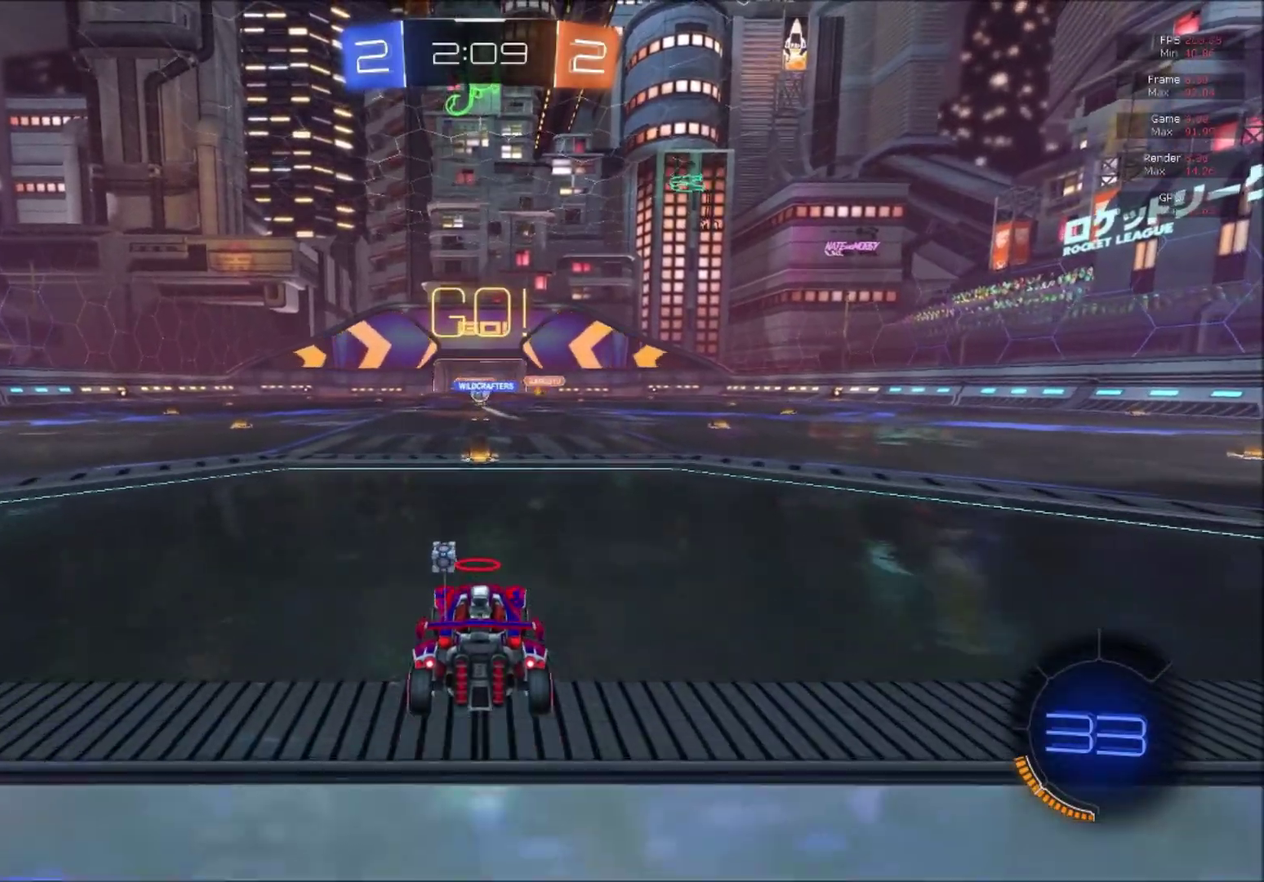
{"buttons": ["R2"], "right_stick": "center", "events": []}
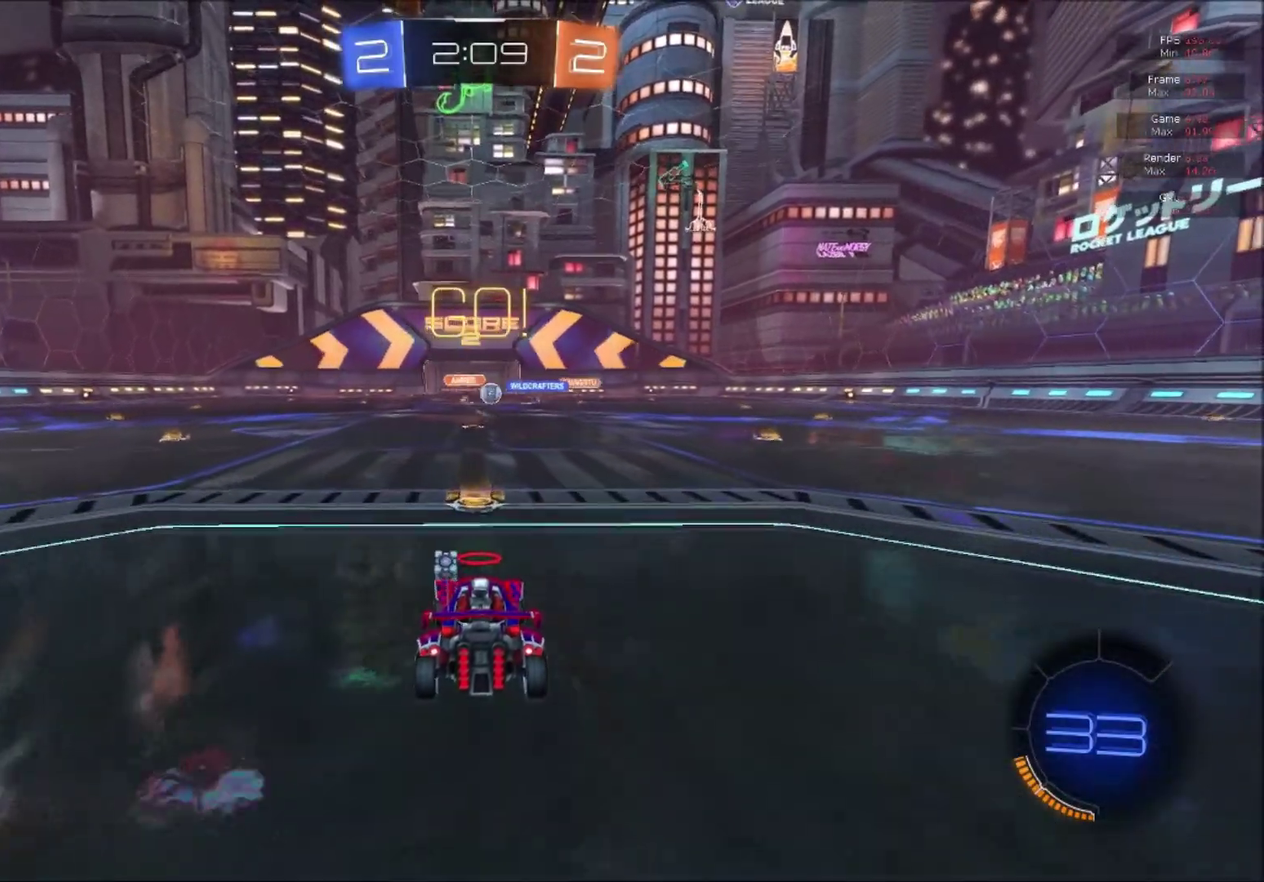
{"buttons": ["B", "R2"], "right_stick": "center", "events": [[250, "B", "down"]]}
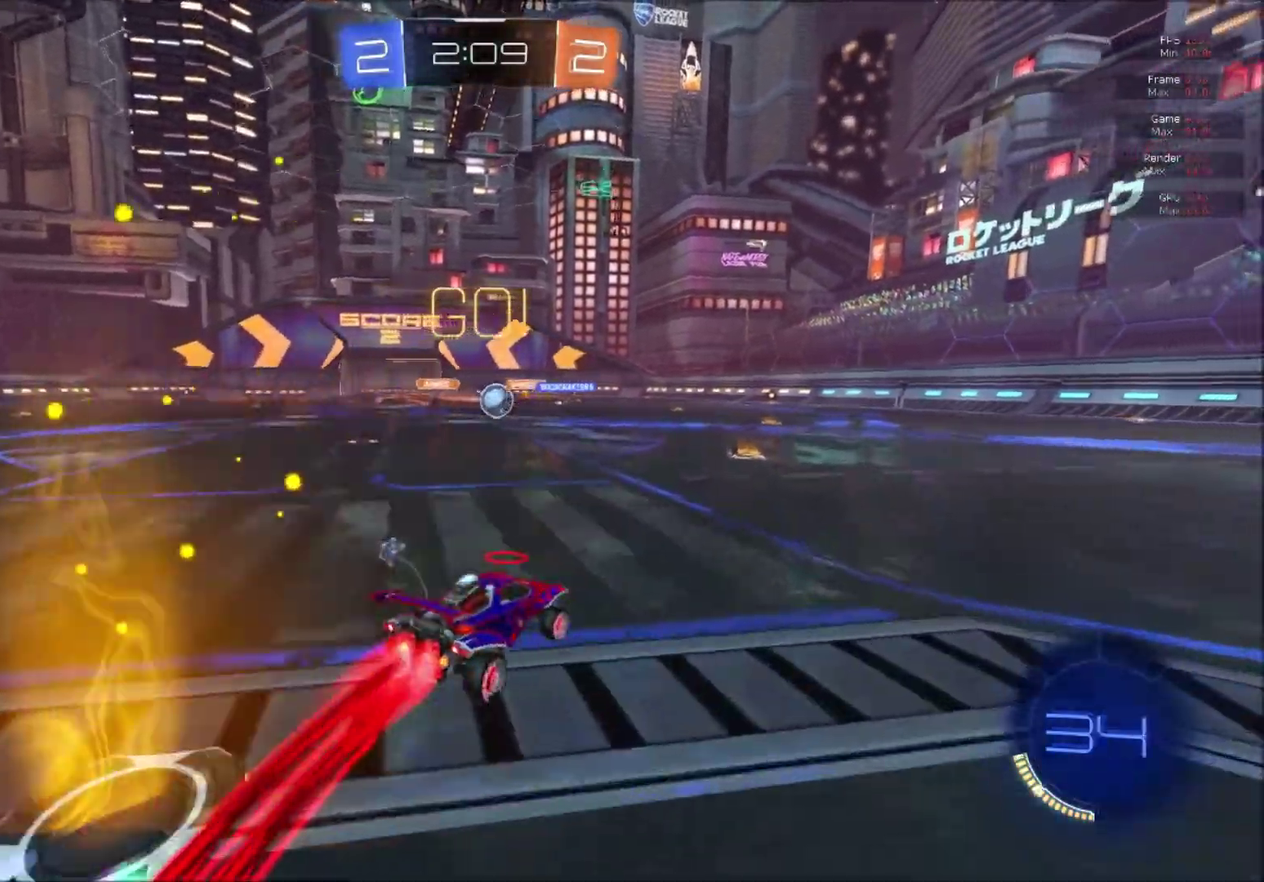
{"buttons": ["B", "R2"], "right_stick": "center", "events": []}
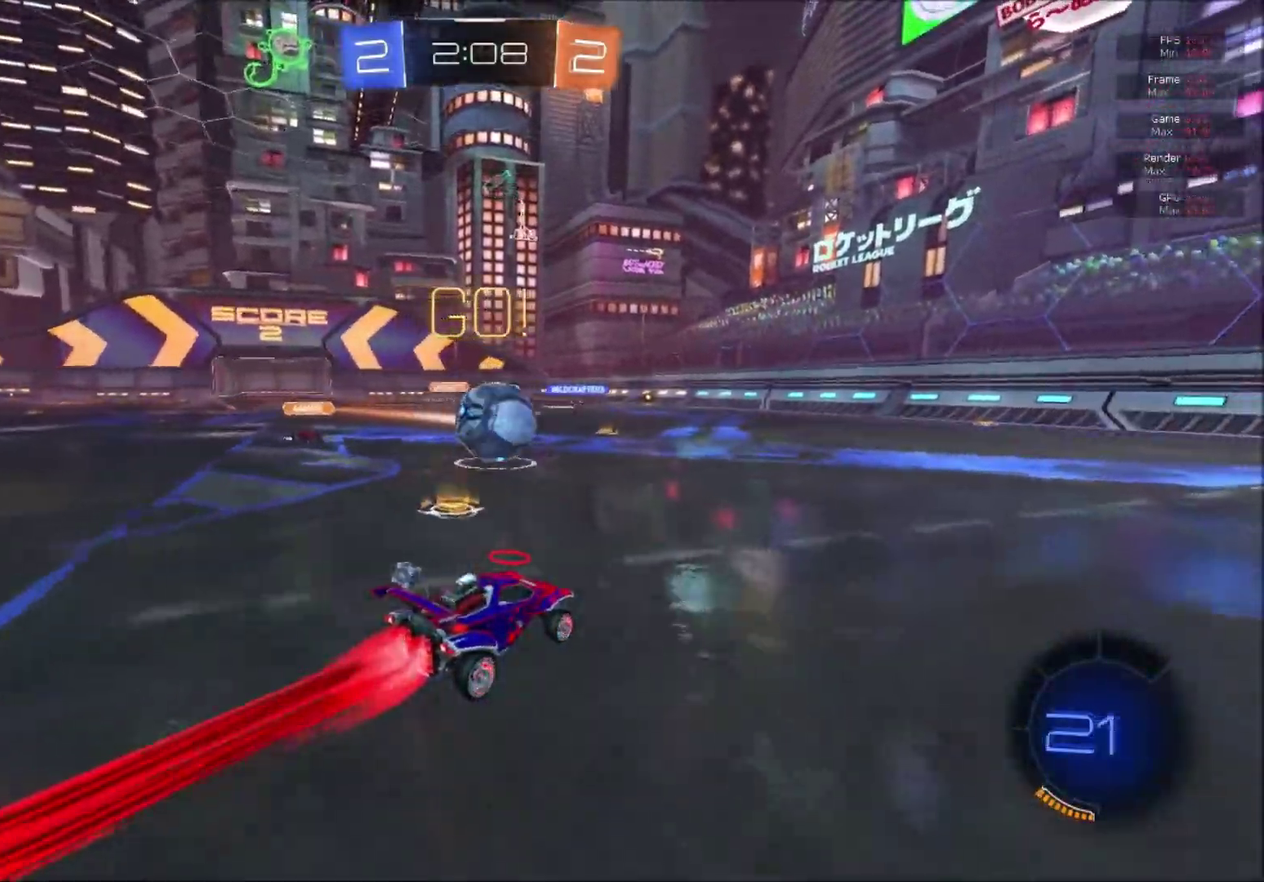
{"buttons": ["L1", "R2"], "right_stick": "center", "events": [[84, "A", "down"], [84, "L1", "down"], [150, "A", "up"], [150, "R2", "up"], [200, "A", "down"], [200, "R2", "down"], [334, "A", "up"], [384, "B", "up"]]}
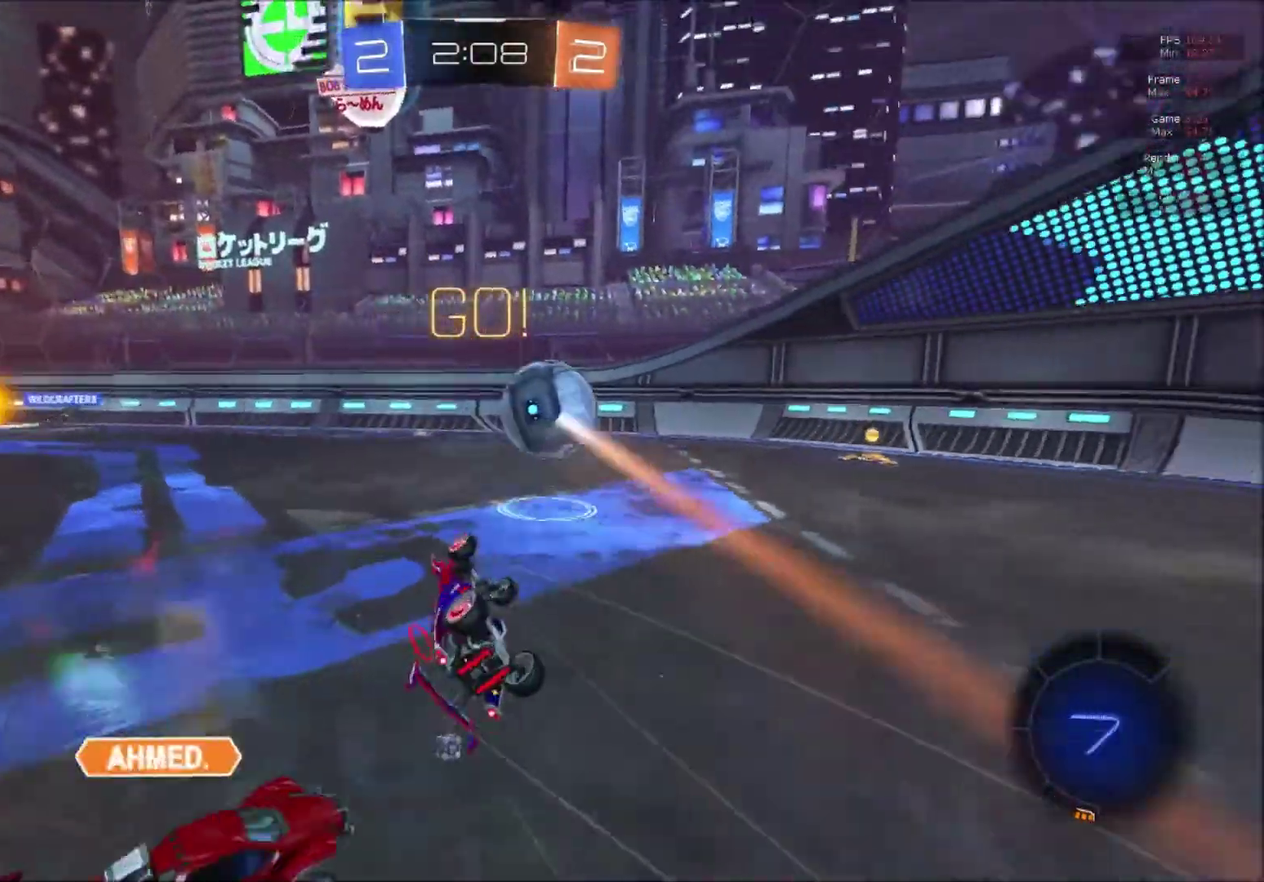
{"buttons": ["R2"], "right_stick": "center", "events": [[383, "L1", "up"]]}
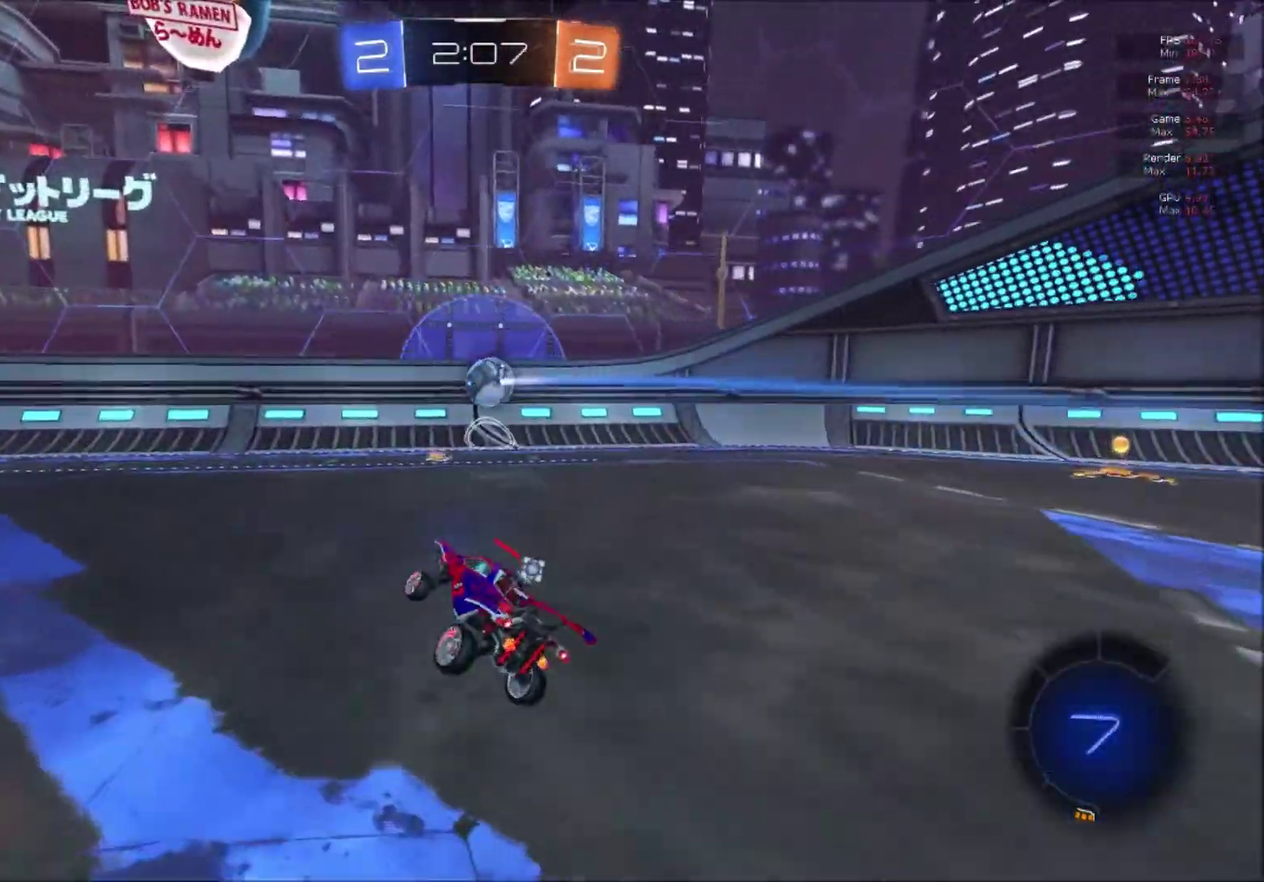
{"buttons": ["X", "R2"], "right_stick": "center", "events": [[317, "X", "down"], [417, "X", "up"], [467, "X", "down"]]}
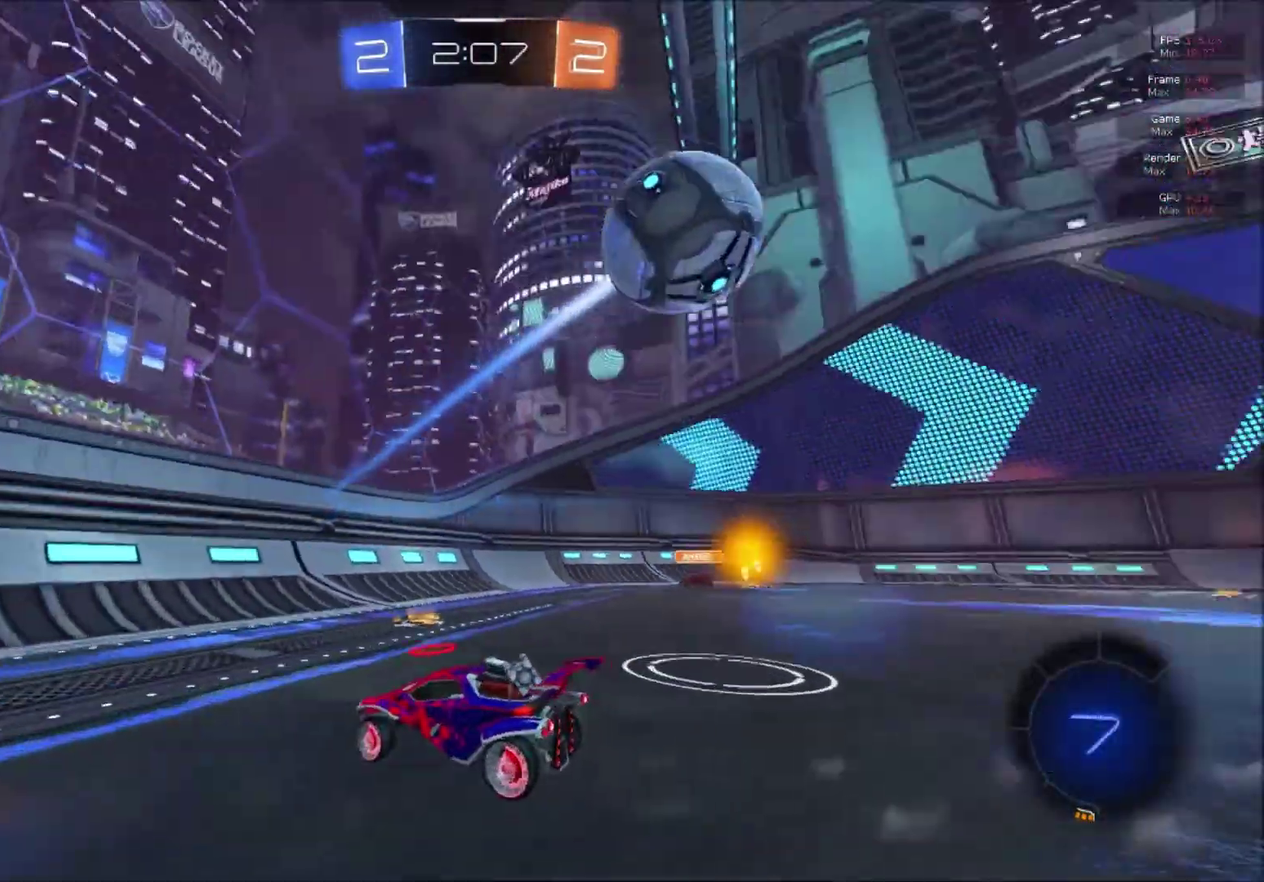
{"buttons": ["R2"], "right_stick": "center", "events": [[33, "X", "up"]]}
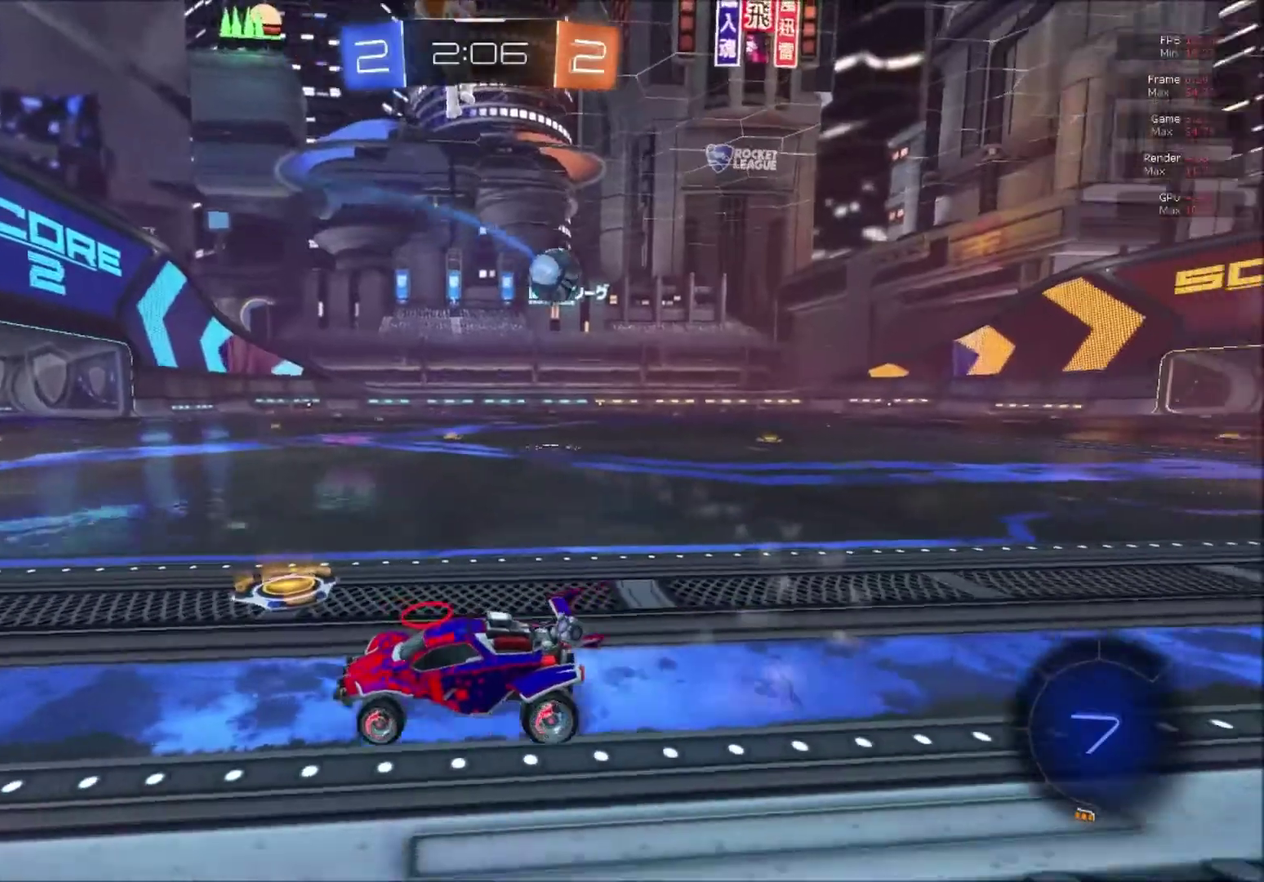
{"buttons": ["B", "R2"], "right_stick": "center", "events": [[84, "B", "down"]]}
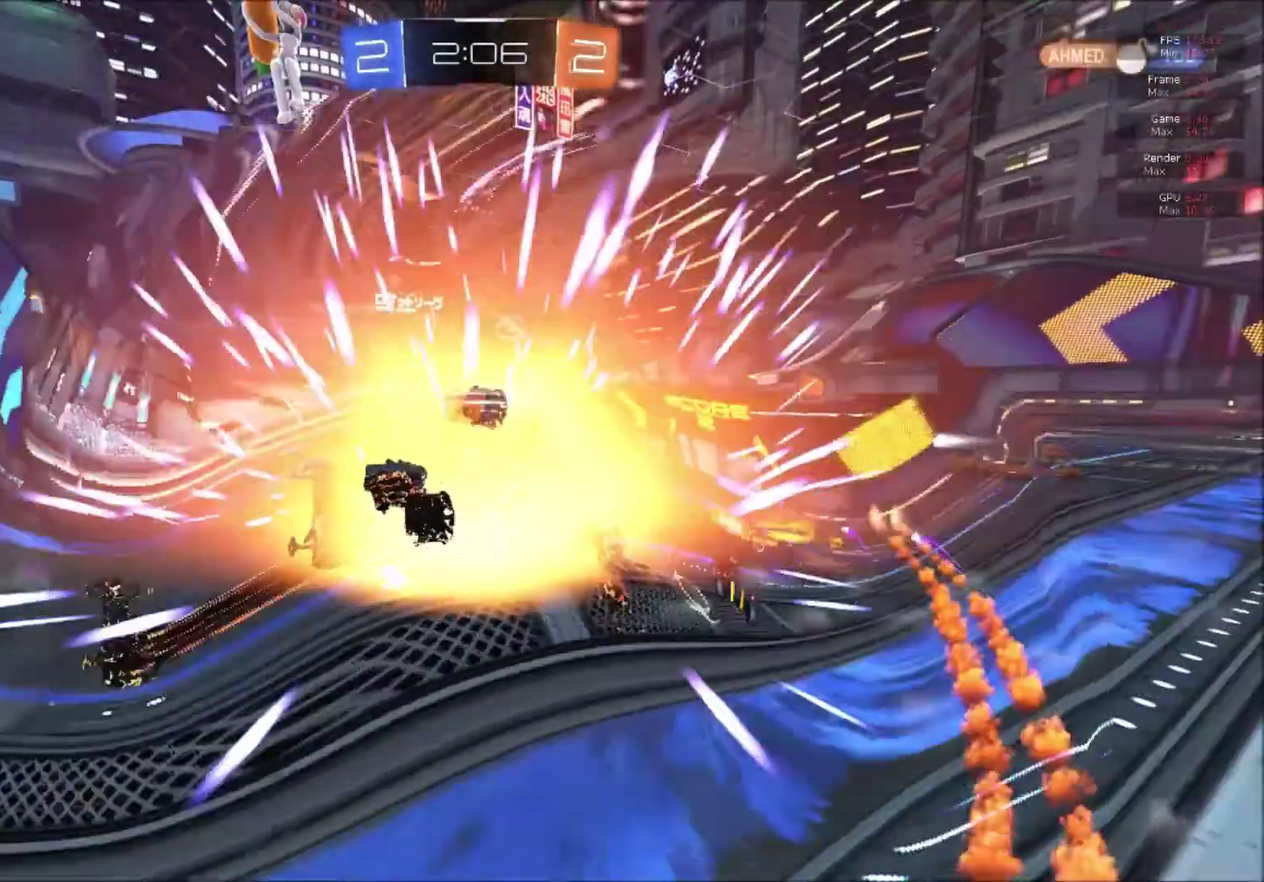
{"buttons": [], "right_stick": "center", "events": [[100, "A", "down"], [100, "L1", "down"], [183, "A", "up"], [233, "A", "down"], [283, "L1", "up"], [317, "R2", "up"], [333, "A", "up"], [350, "B", "up"]]}
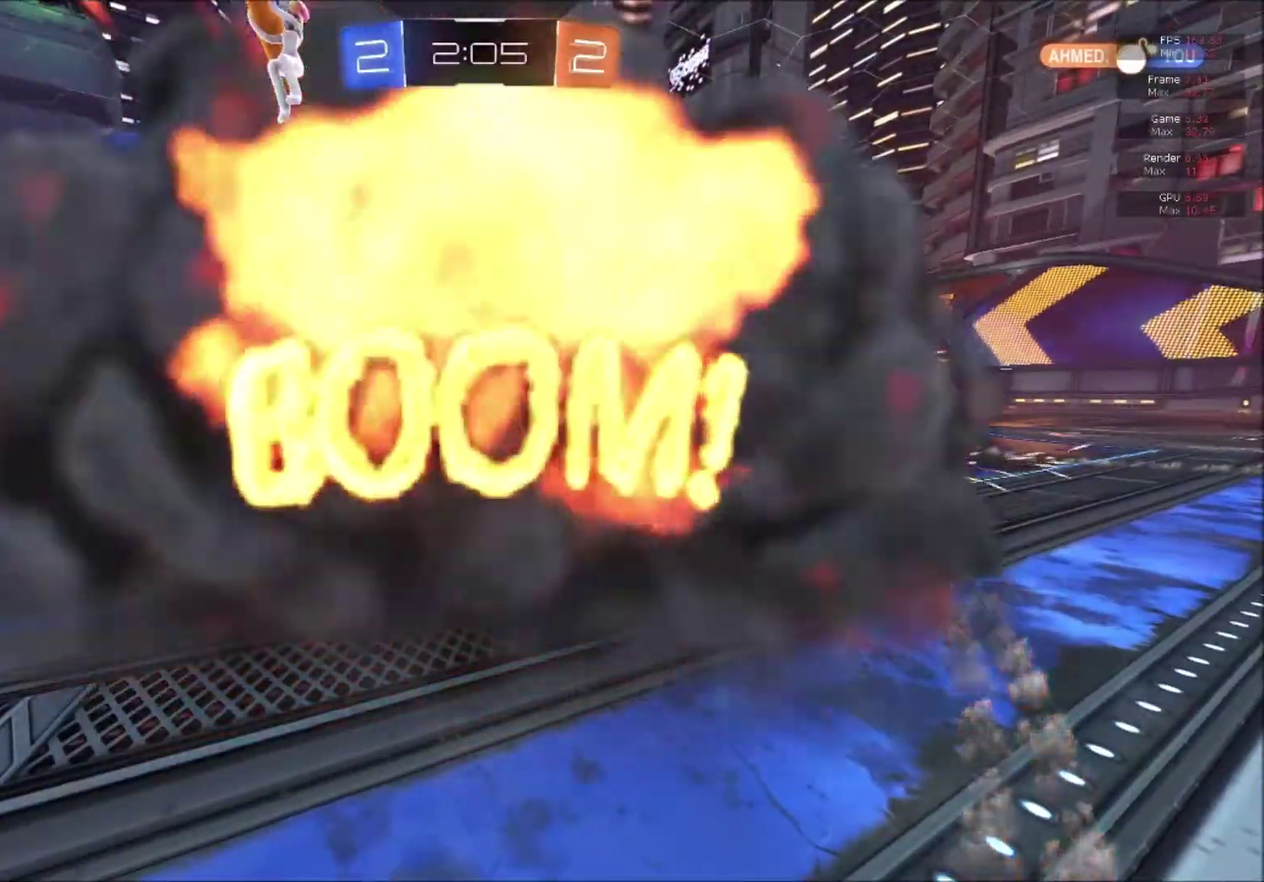
{"buttons": [], "right_stick": "center", "events": []}